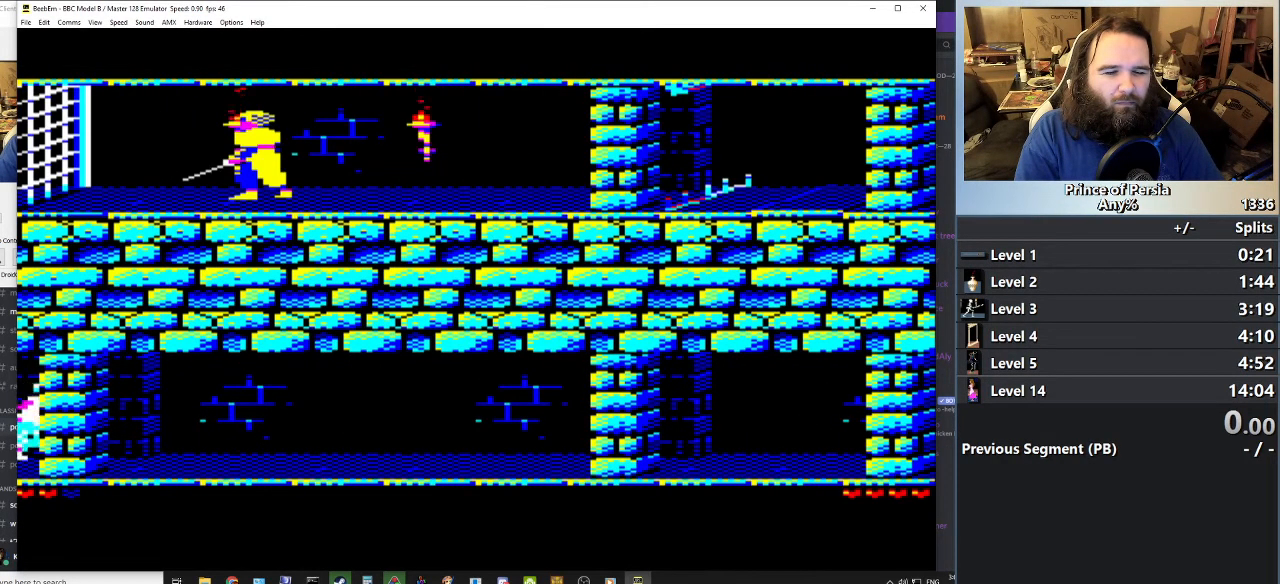
Gameplay with keyboard; each line is a JSON object with the keys held at the frame after it. "events" lists presses ("down") and releases ("up") of "crouch", "ctrl", "jump", "left", "restart", "restart2", "right", "shift" and "toggle" between this image and that frame as [ms after this image, input, new state], when the widget could be followed in between. No other keys are recorded. Mouse input is not recorded. Key names are as the overlay labels them; some are game actions (e.g. jump) rather than physical keys.
{"keys": ["right"], "events": []}
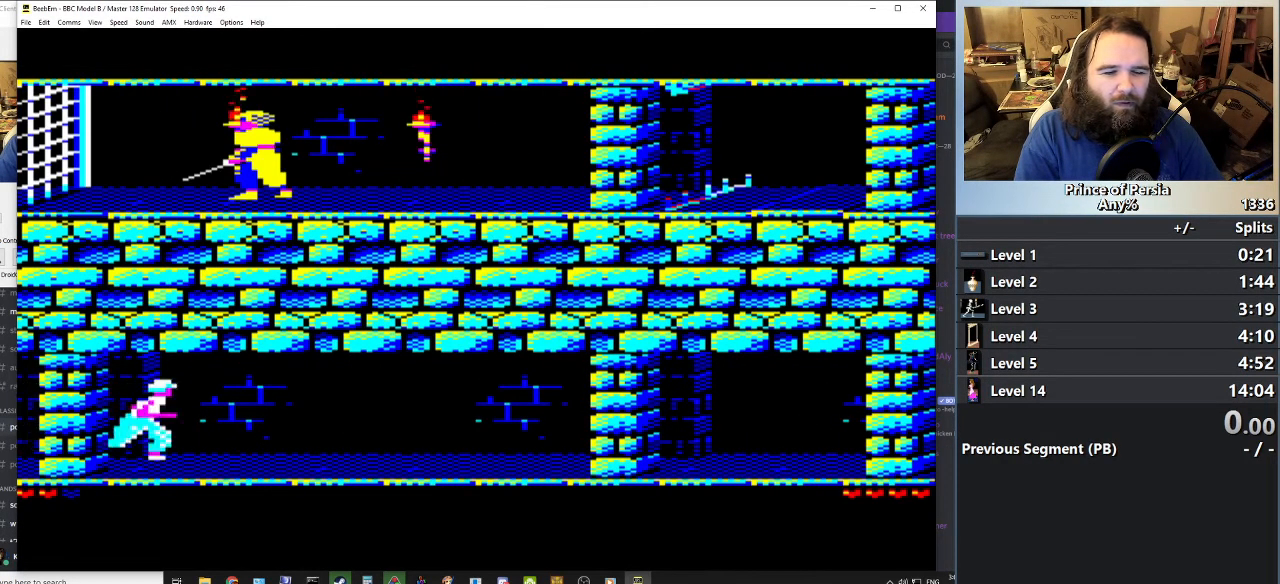
{"keys": ["right"], "events": []}
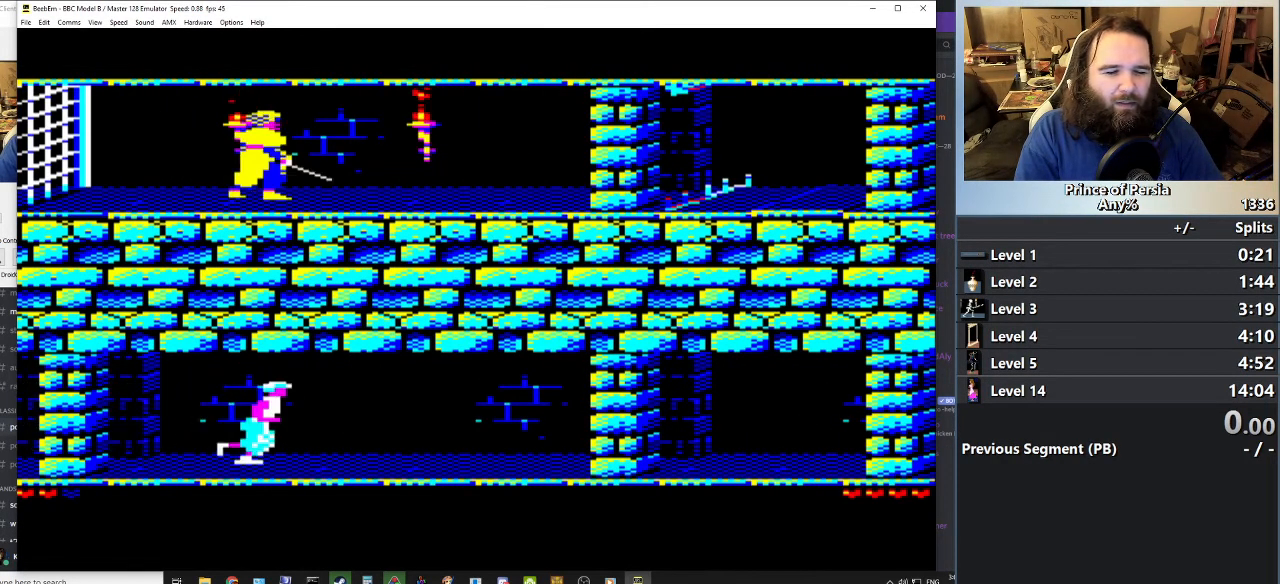
{"keys": ["jump", "right"], "events": [[67, "jump", "down"]]}
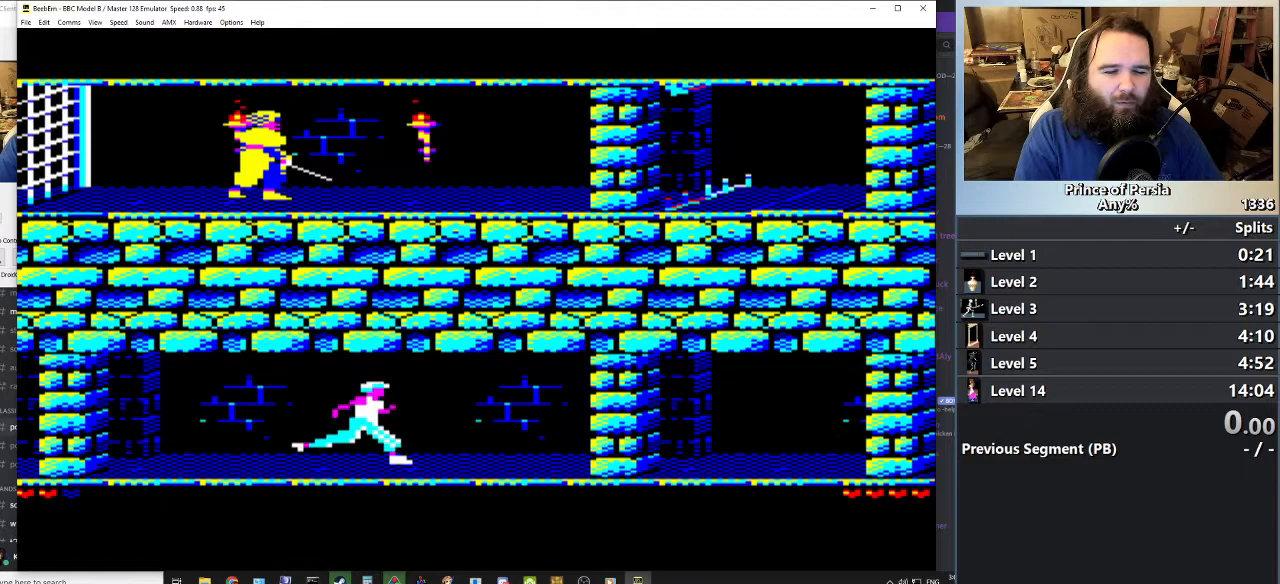
{"keys": ["right"], "events": [[67, "jump", "up"]]}
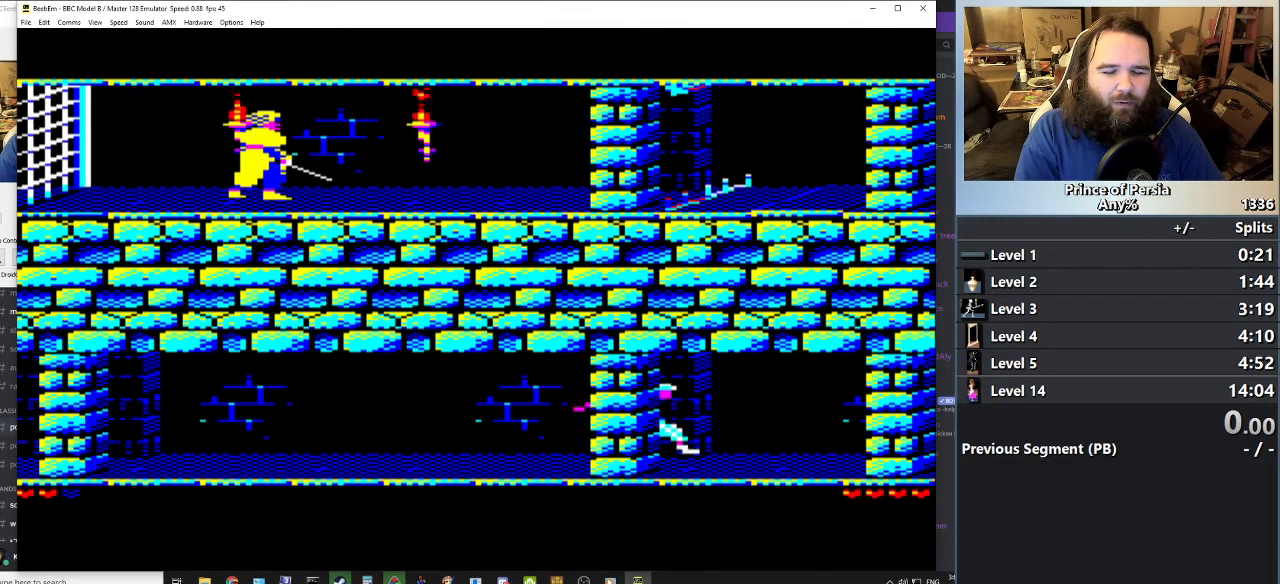
{"keys": ["right"], "events": []}
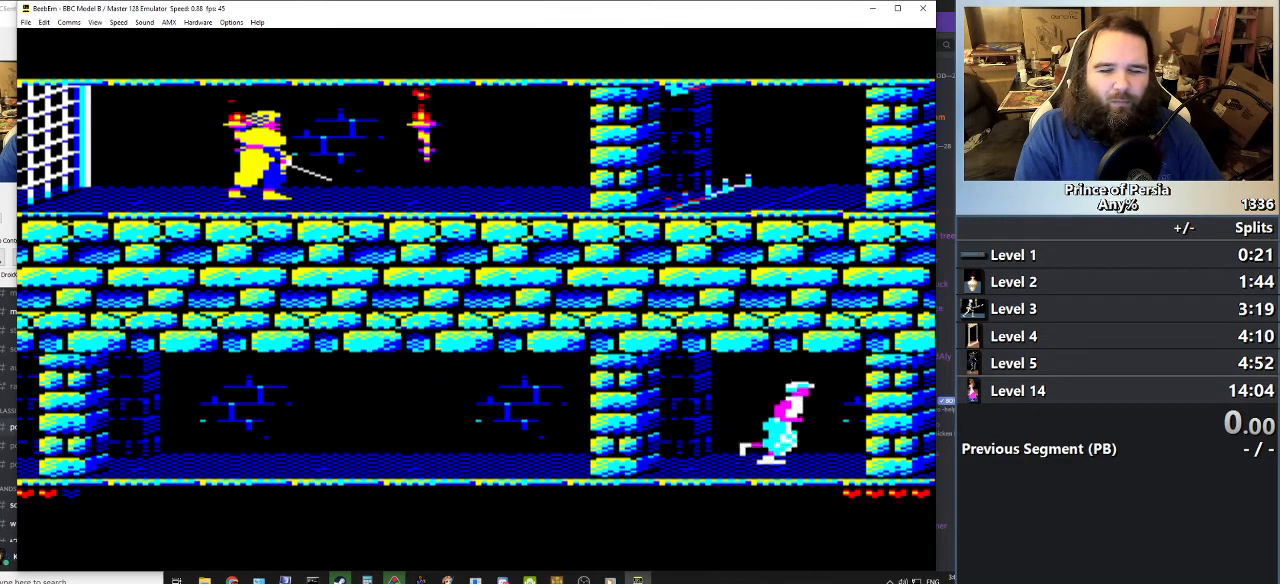
{"keys": [], "events": [[500, "right", "up"]]}
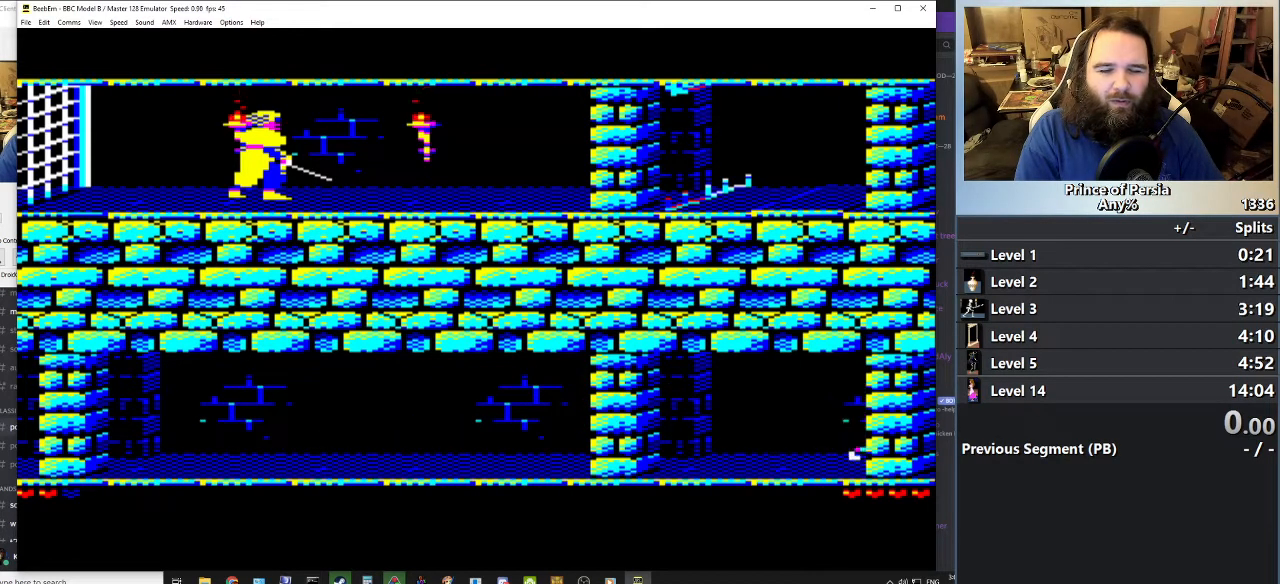
{"keys": [], "events": []}
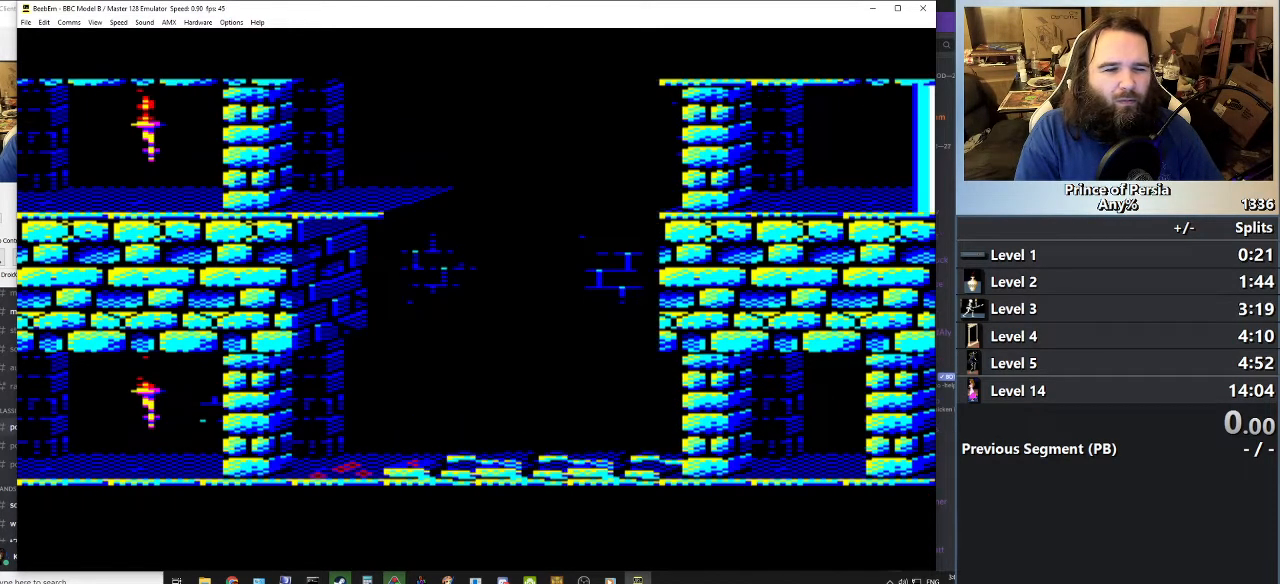
{"keys": [], "events": []}
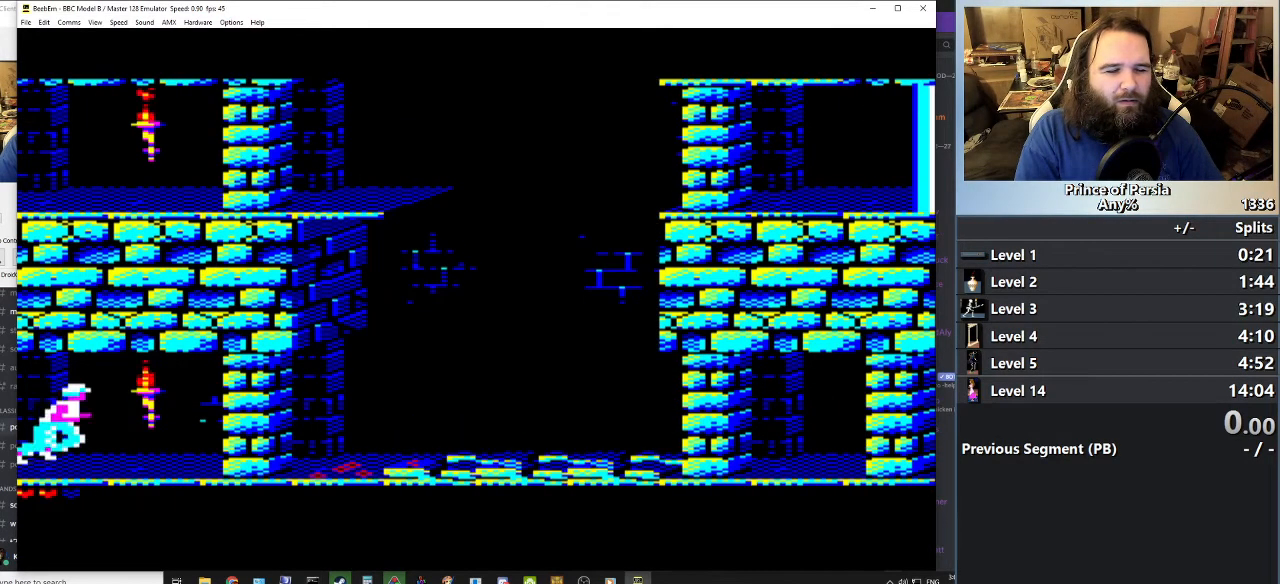
{"keys": [], "events": []}
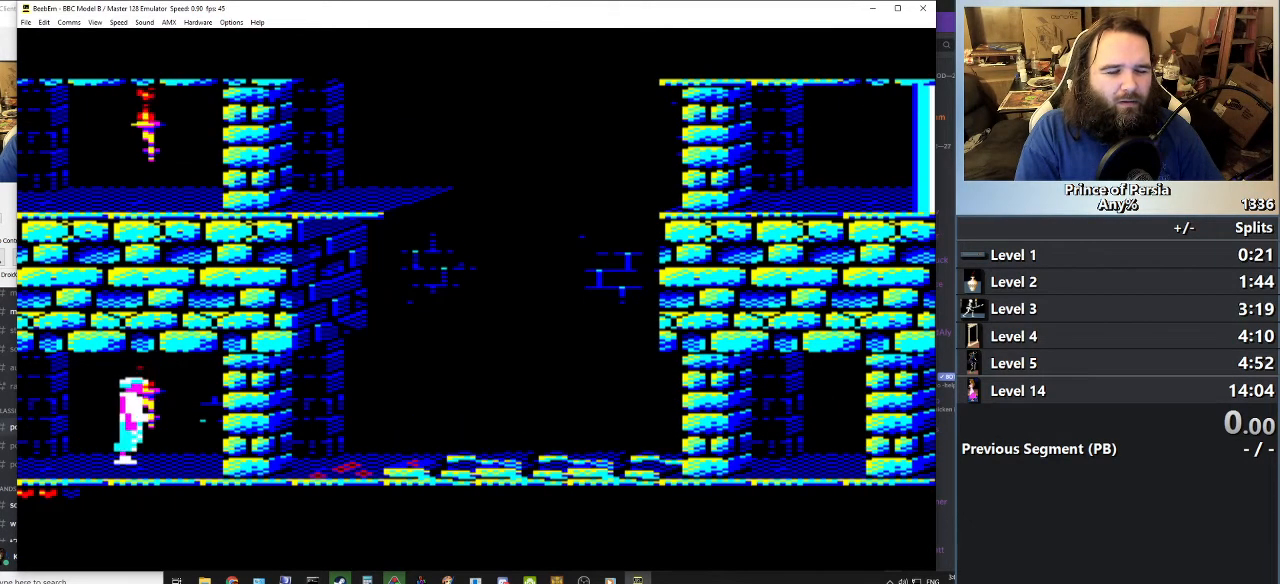
{"keys": [], "events": [[17, "right", "down"], [117, "right", "up"]]}
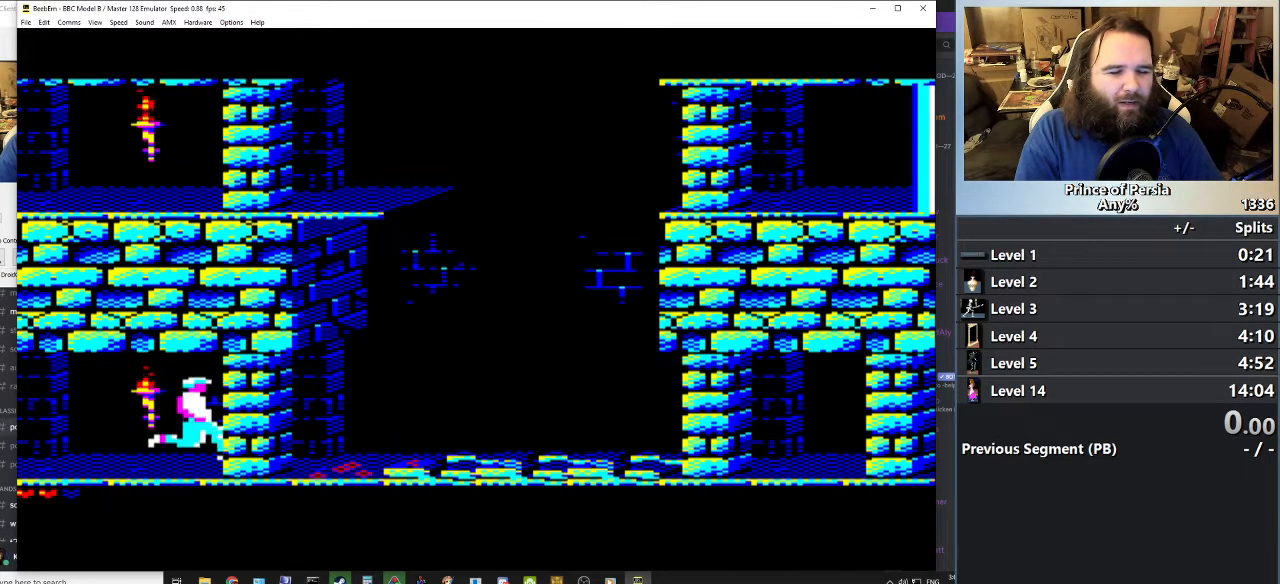
{"keys": [], "events": []}
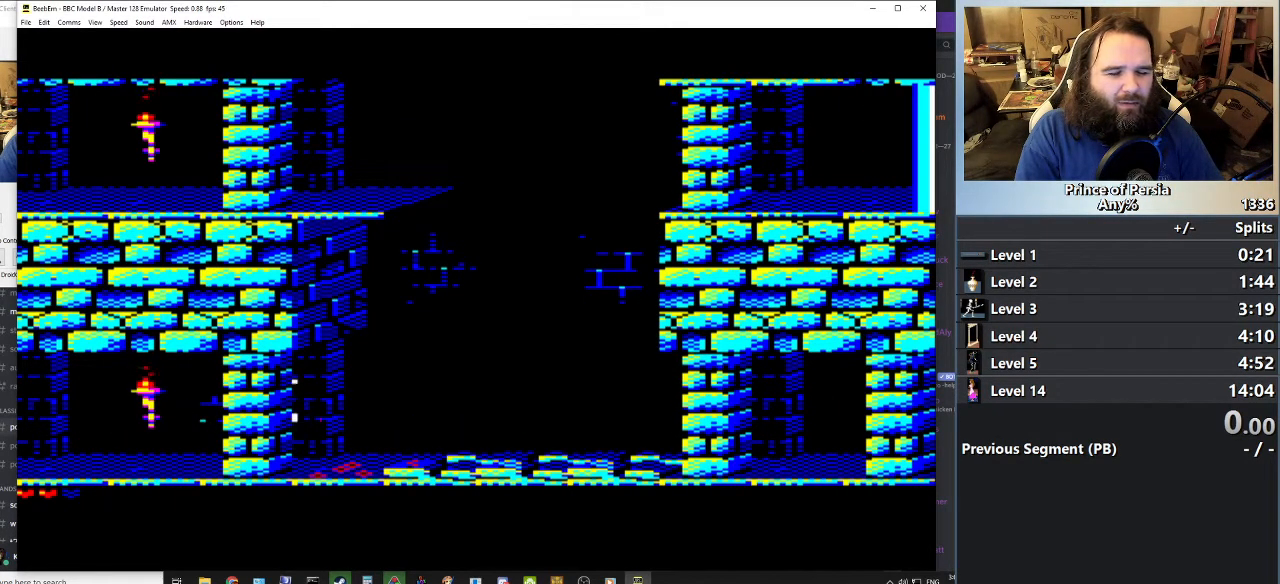
{"keys": ["shift"], "events": [[50, "shift", "down"], [250, "right", "down"], [400, "right", "up"]]}
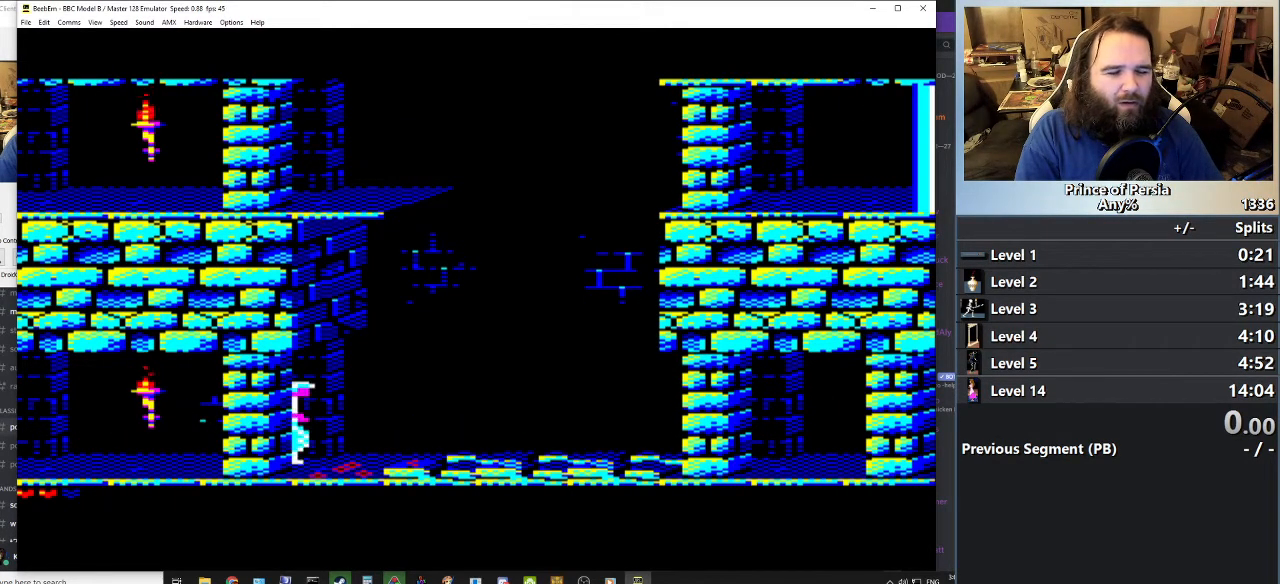
{"keys": ["shift"], "events": []}
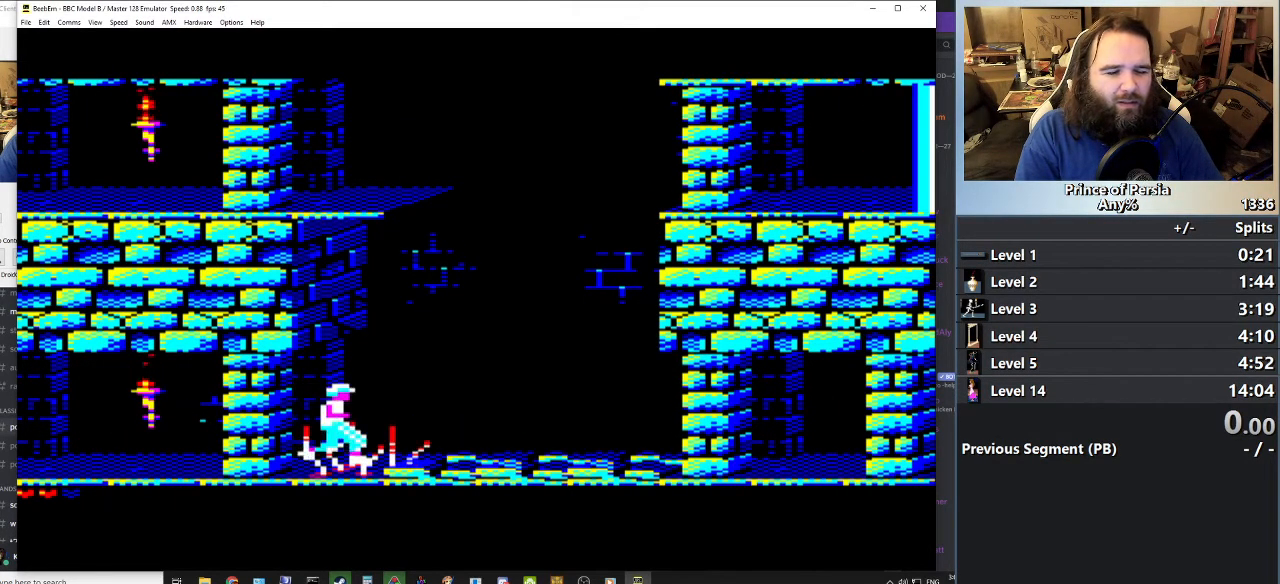
{"keys": ["right"], "events": [[17, "shift", "up"], [133, "right", "down"]]}
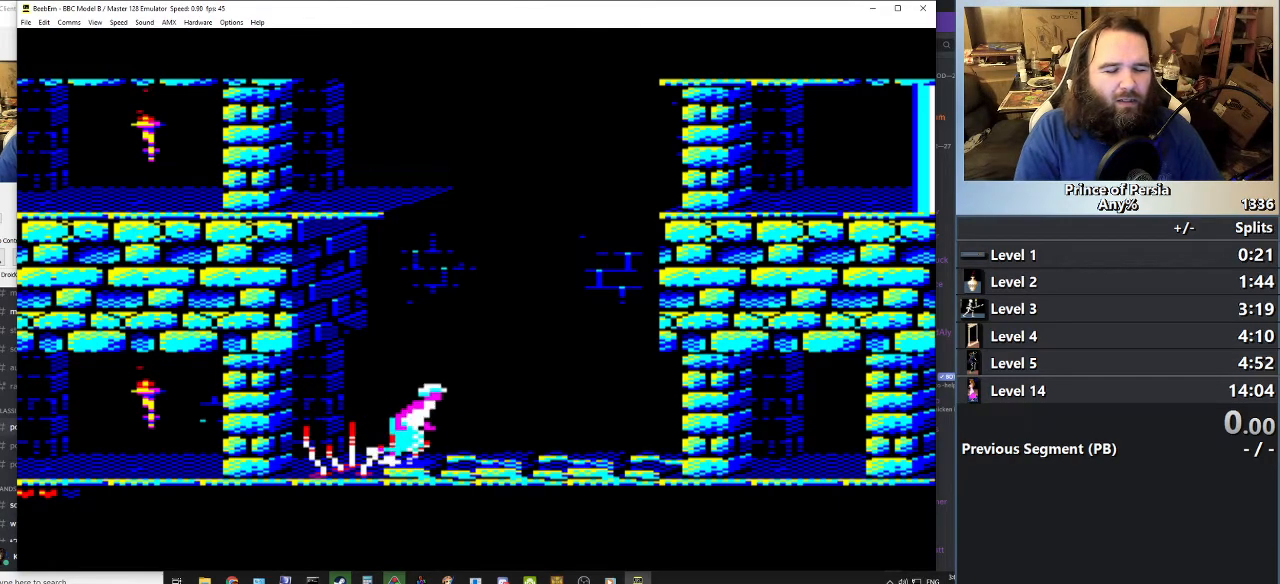
{"keys": ["jump", "right"], "events": [[201, "jump", "down"]]}
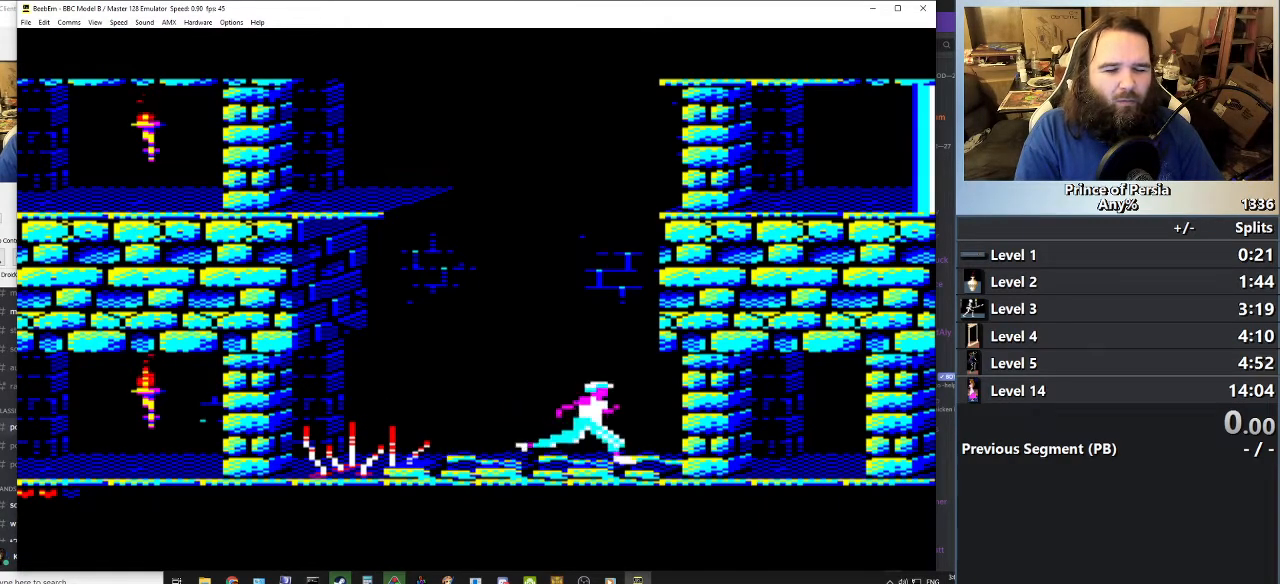
{"keys": ["right"], "events": [[300, "jump", "up"]]}
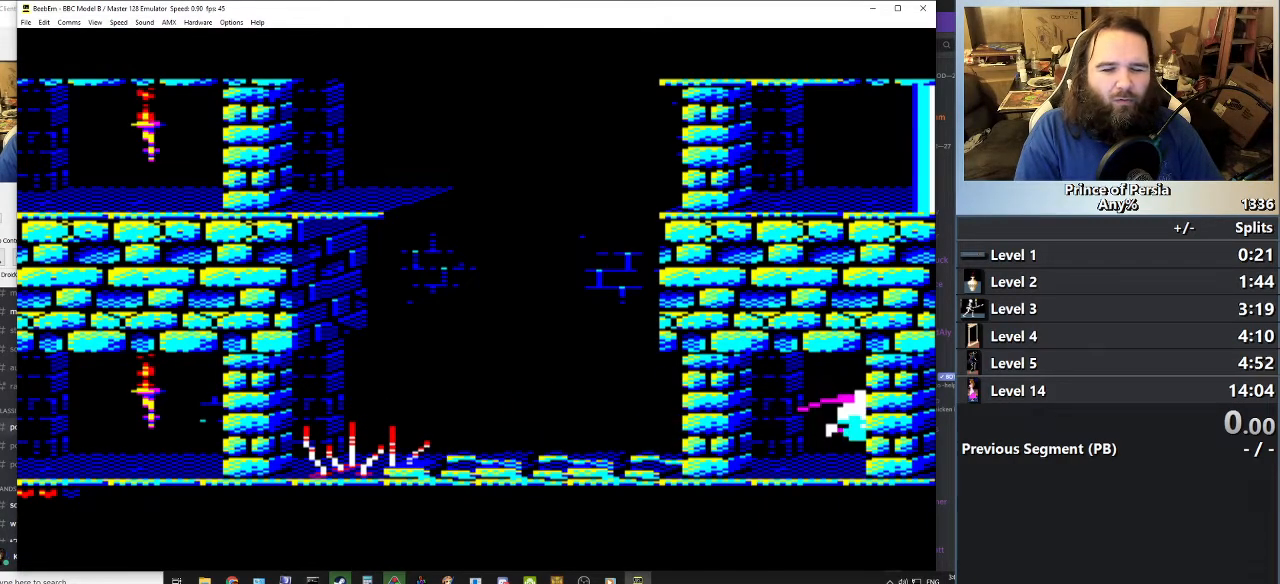
{"keys": ["right"], "events": []}
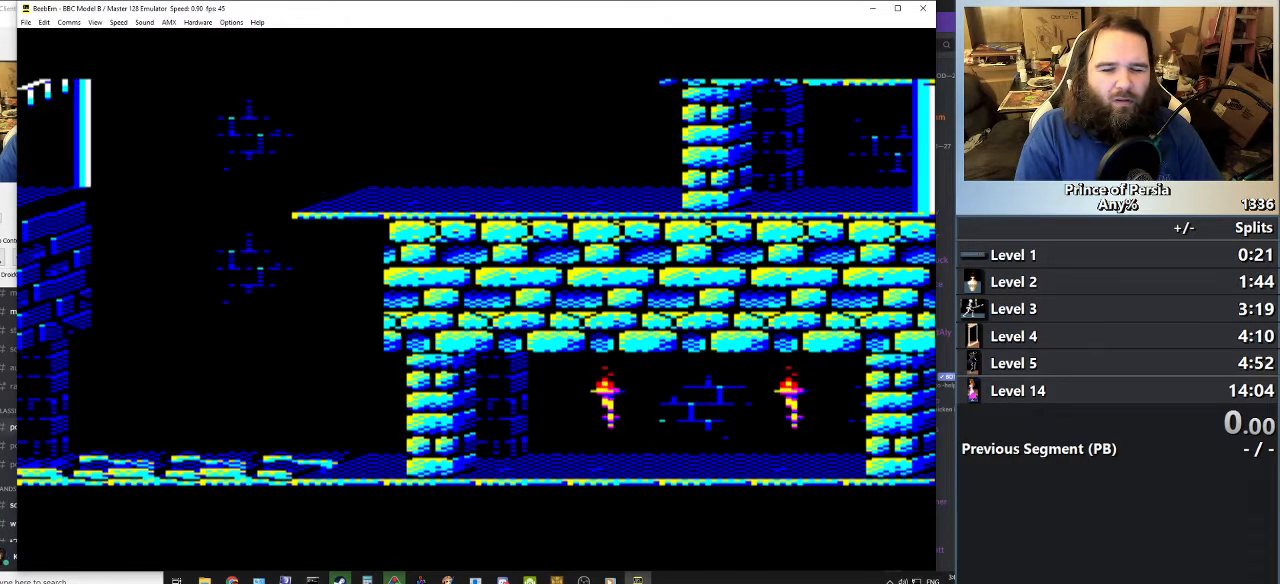
{"keys": ["right"], "events": []}
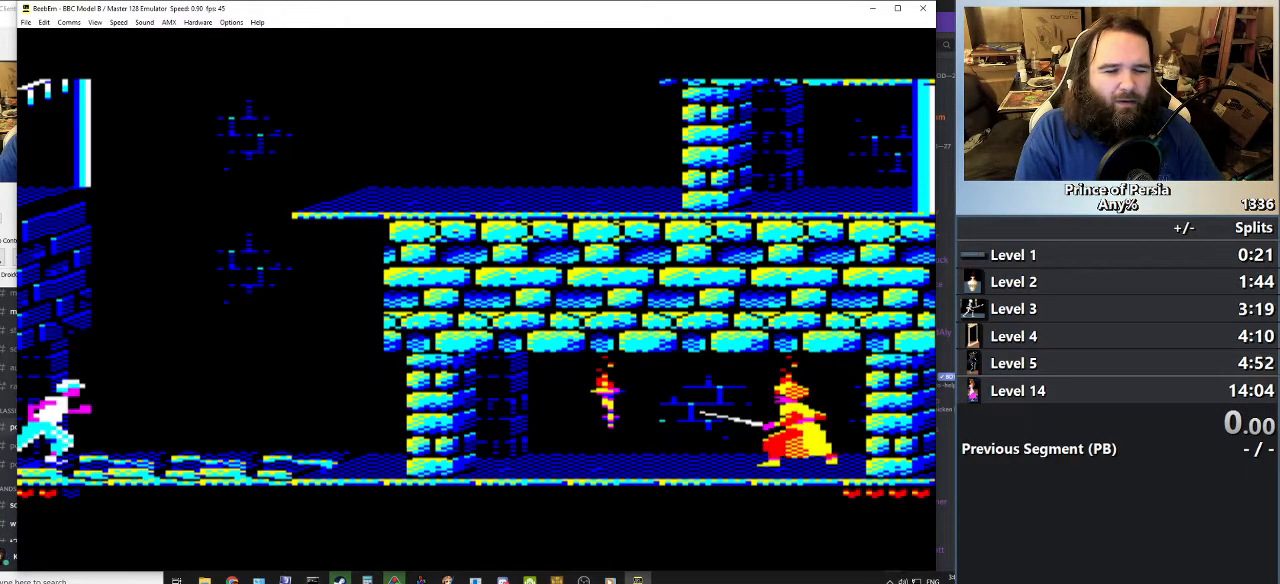
{"keys": ["right"], "events": []}
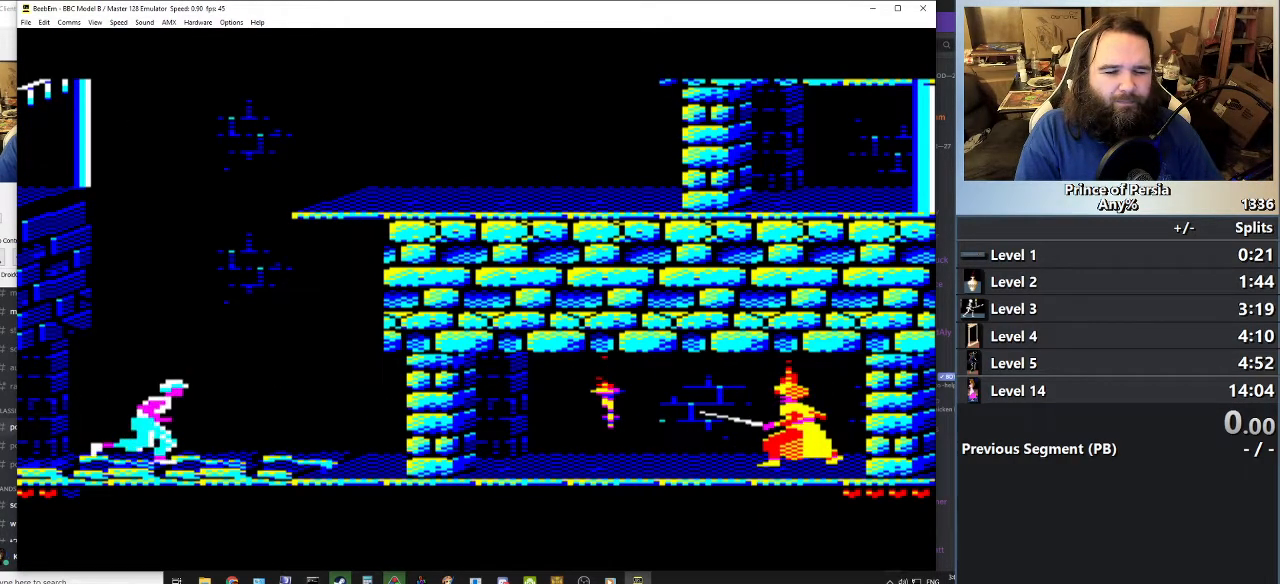
{"keys": [], "events": [[83, "right", "up"]]}
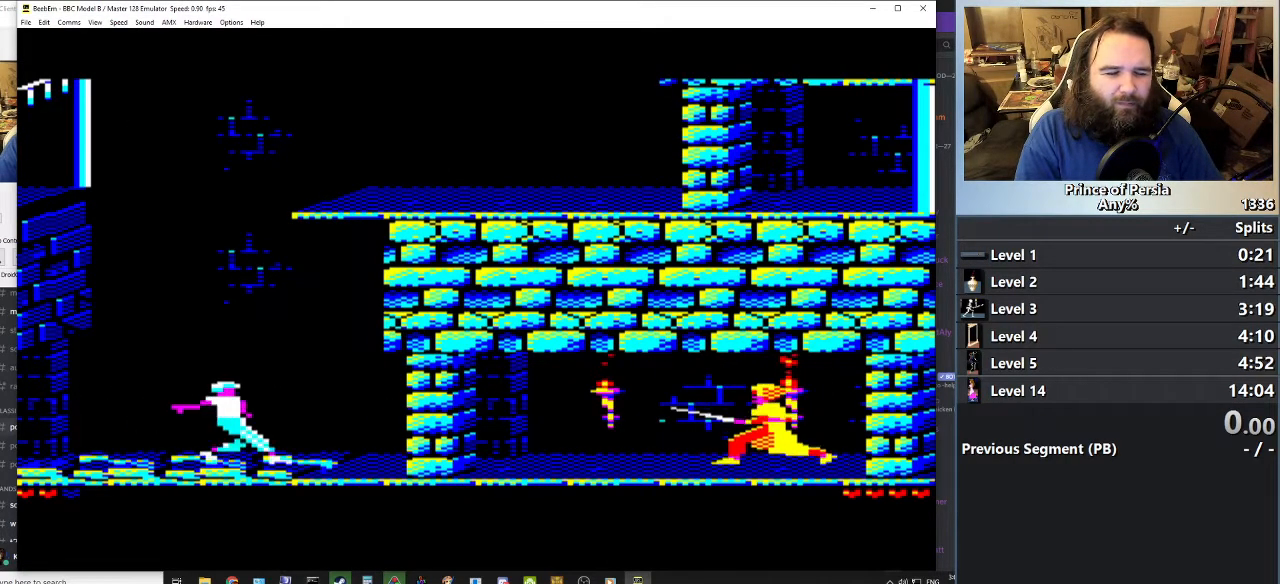
{"keys": ["right"], "events": [[217, "right", "down"]]}
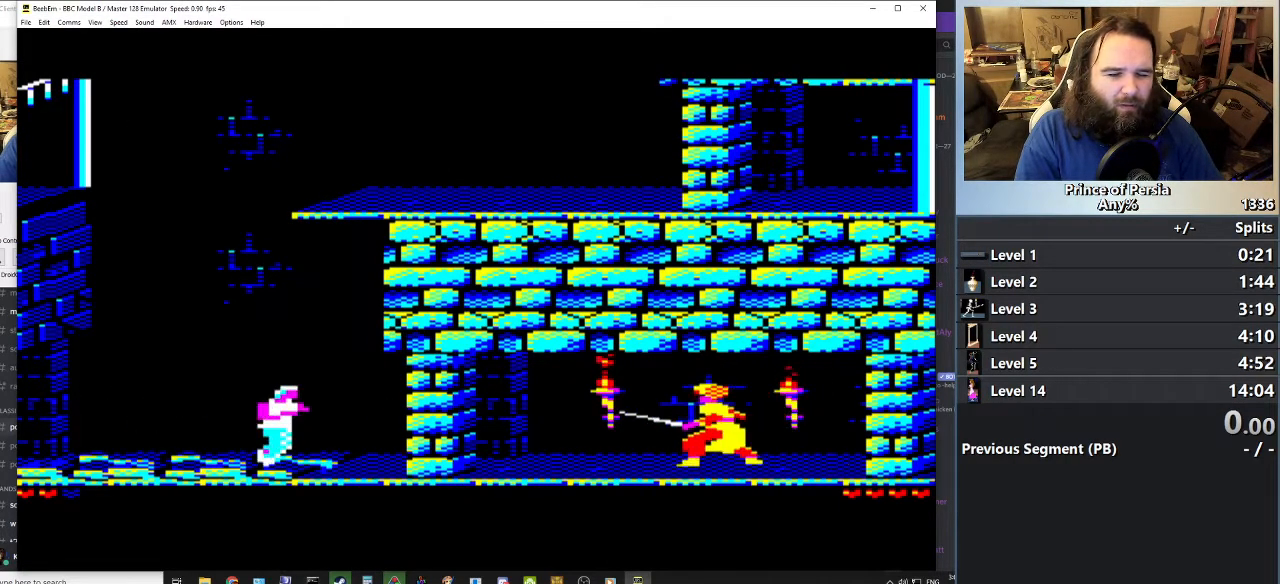
{"keys": [], "events": [[17, "right", "up"]]}
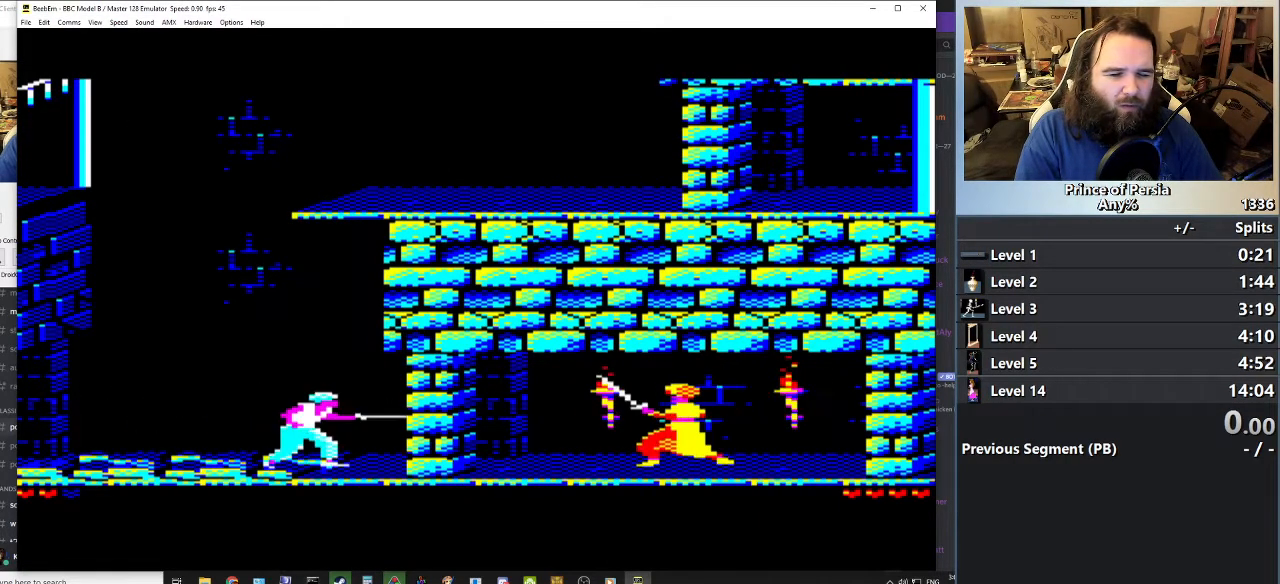
{"keys": [], "events": [[51, "right", "down"], [184, "right", "up"], [301, "right", "down"], [434, "right", "up"]]}
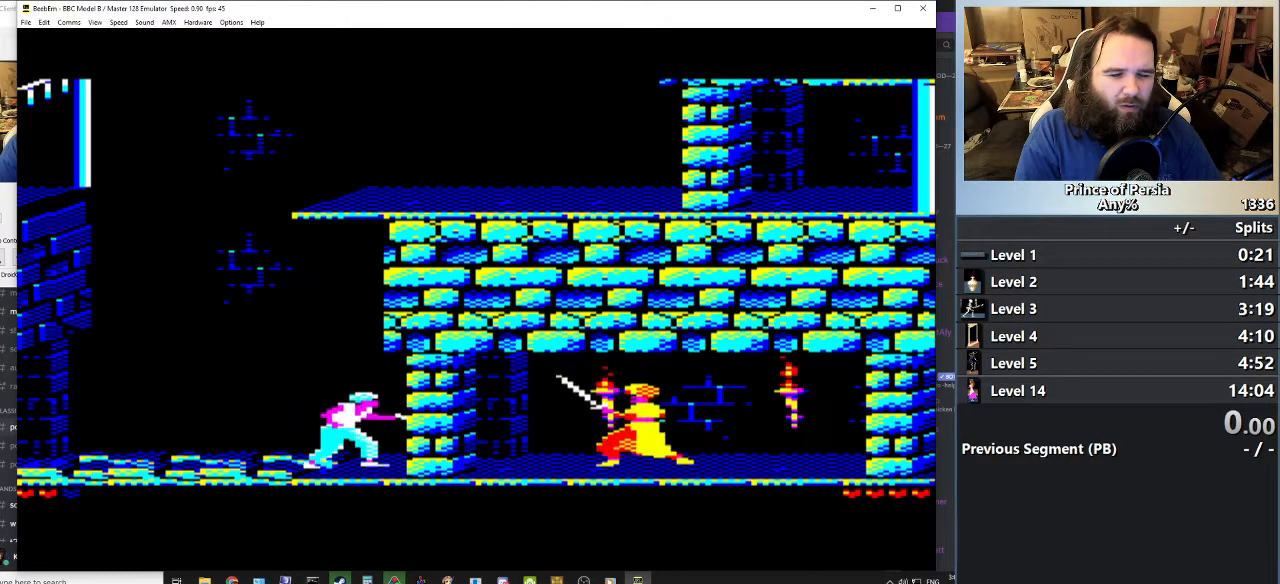
{"keys": ["jump", "right"], "events": [[83, "right", "down"], [384, "jump", "down"]]}
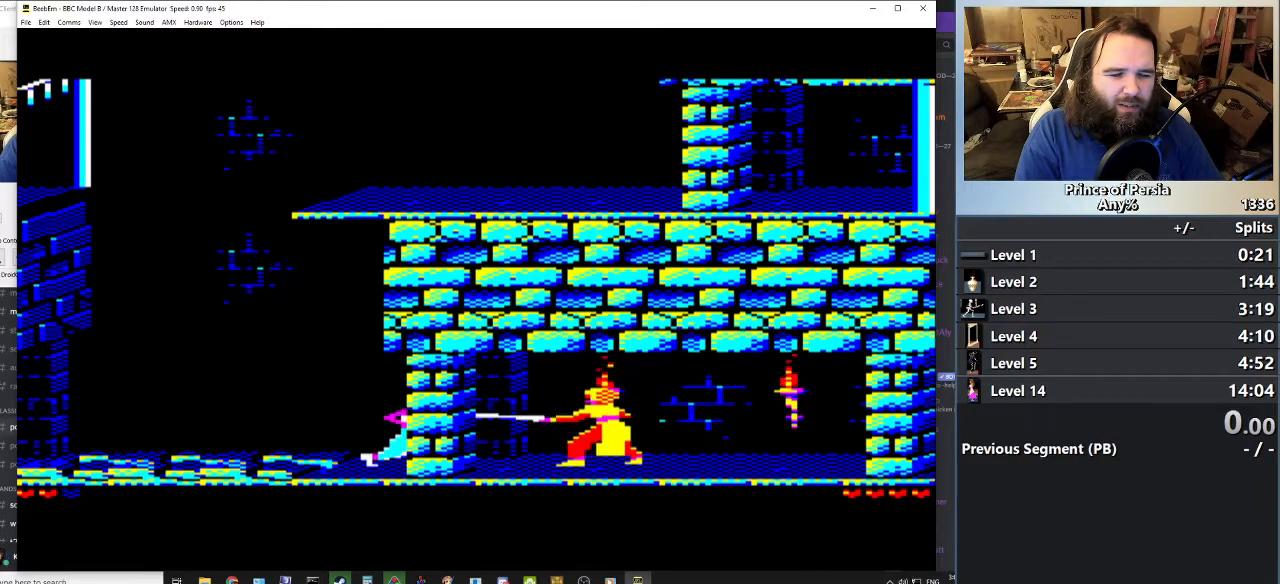
{"keys": [], "events": [[151, "right", "up"], [201, "jump", "up"]]}
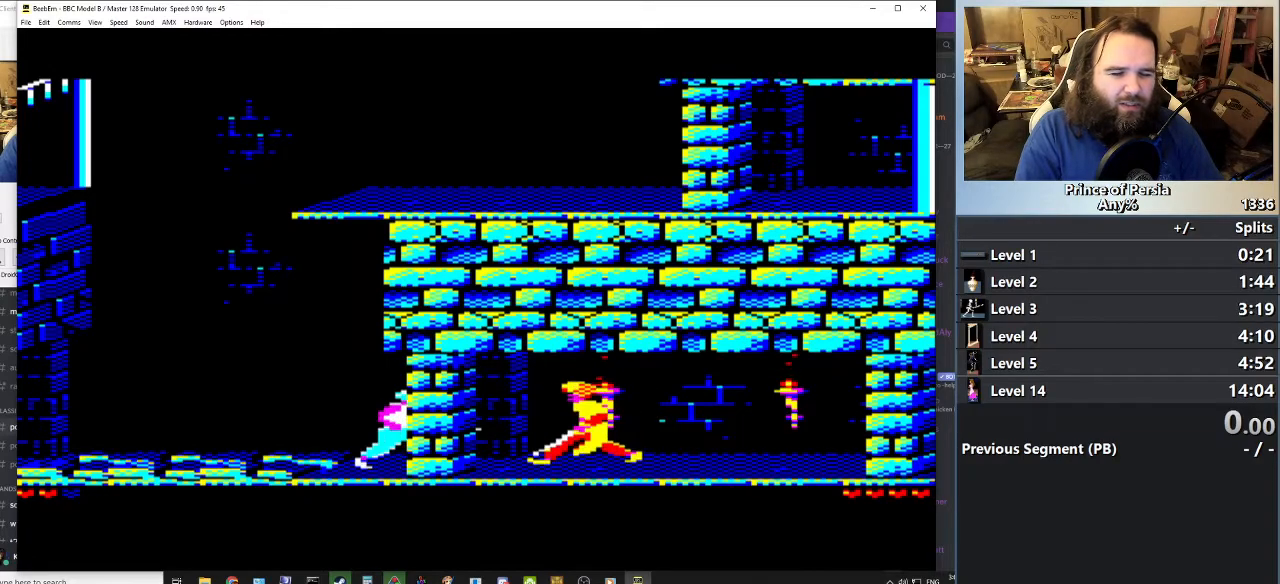
{"keys": ["jump", "right"], "events": [[50, "right", "down"], [317, "jump", "down"]]}
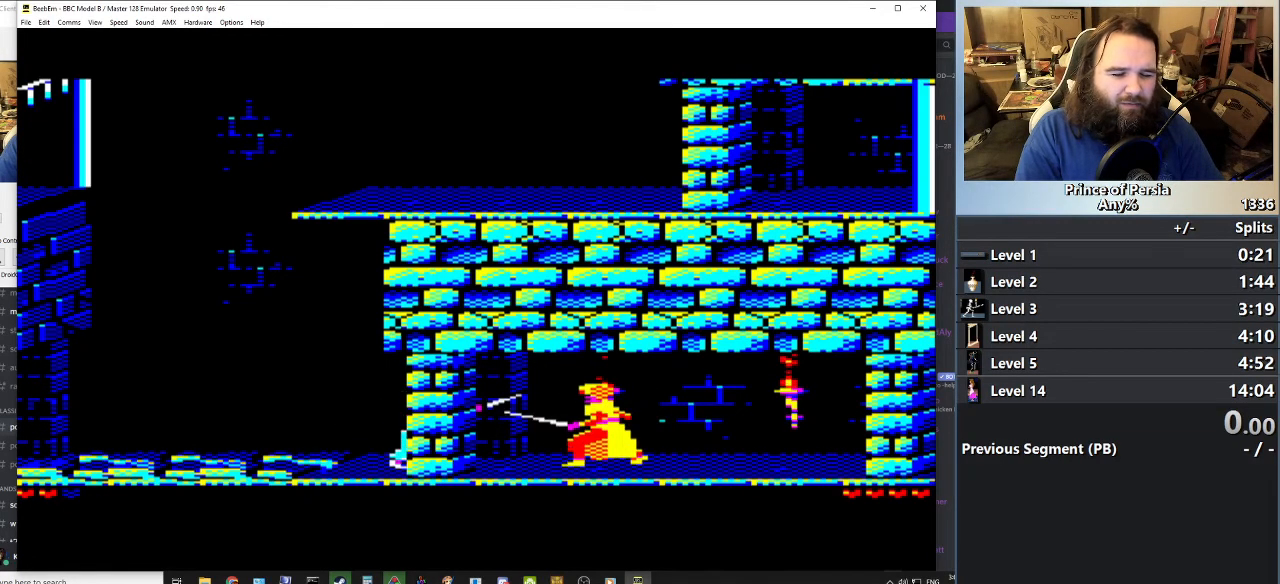
{"keys": ["jump", "right"], "events": [[167, "right", "up"], [217, "jump", "up"], [301, "right", "down"], [401, "jump", "down"]]}
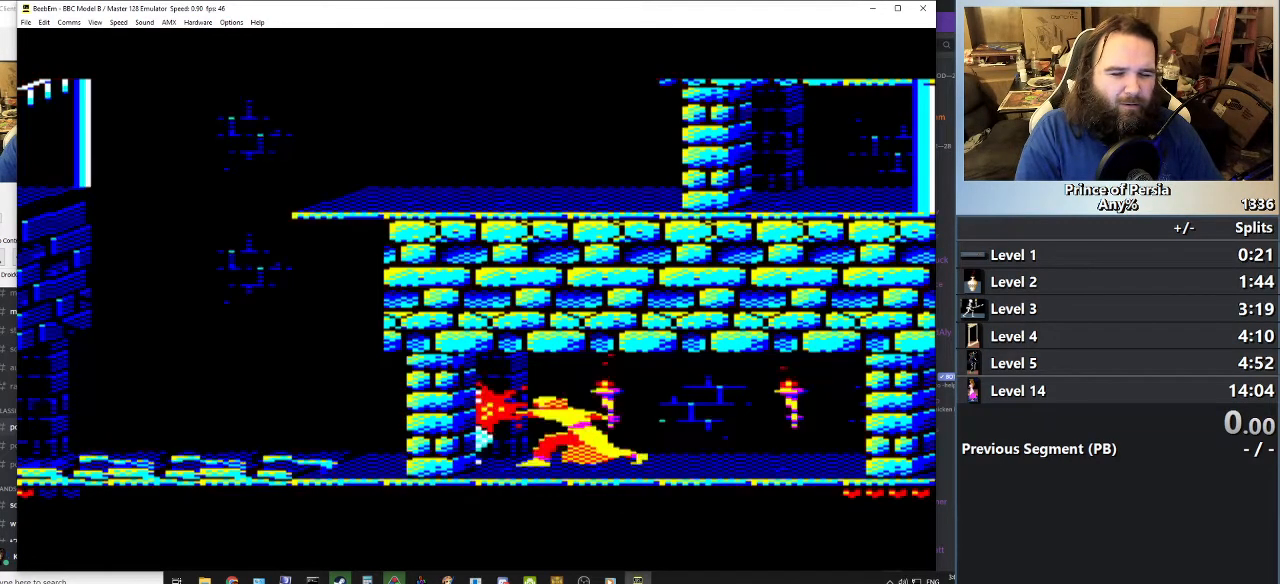
{"keys": ["right"], "events": [[183, "jump", "up"], [200, "right", "up"], [350, "right", "down"]]}